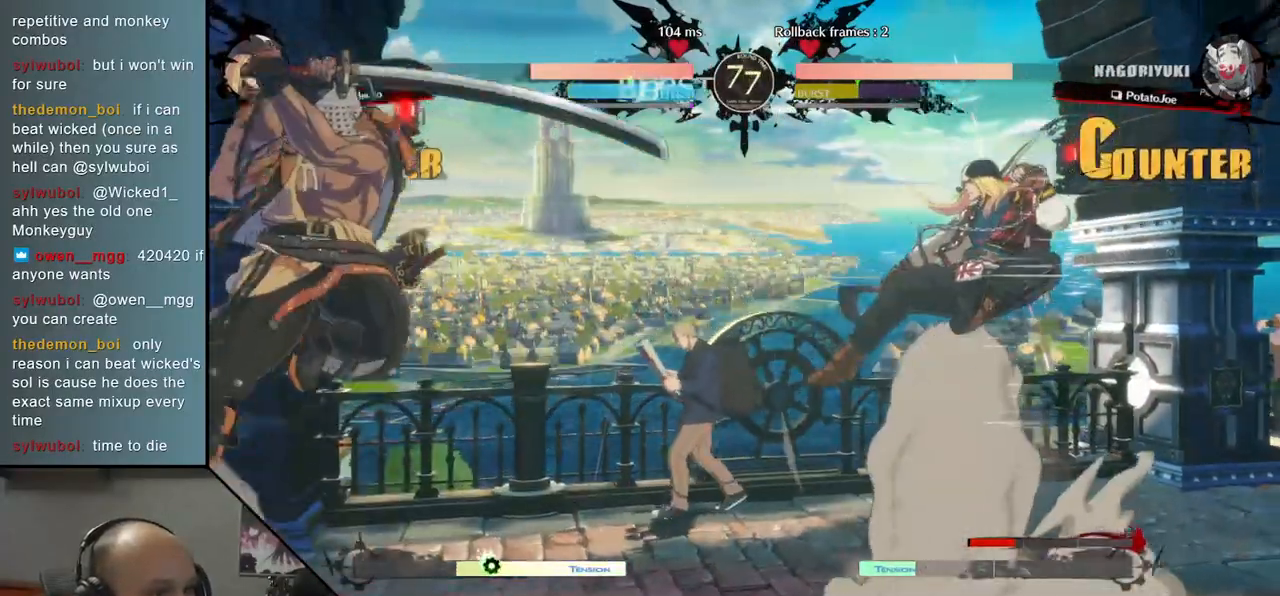
Gameplay with a controller (arcade stick); each line is a JSON object with the inputs held at the frame after it. "events" lists button and stick changes between this image and that frame as [ms after this image, input, new state], when the widget could be followed in between. Not read: L3 R1 R3.
{"buttons": [], "left_stick": "center", "events": [[383, "left_stick", "center"], [400, "TRIANGLE", "down"], [483, "TRIANGLE", "up"]]}
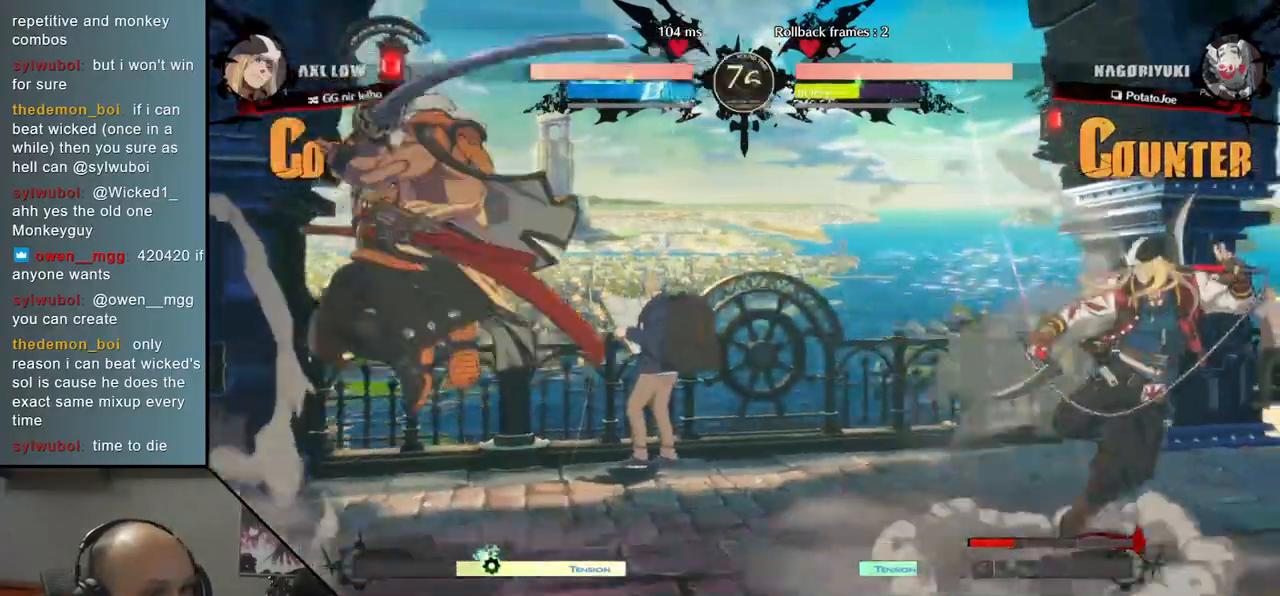
{"buttons": [], "left_stick": "left", "events": [[100, "TRIANGLE", "down"], [150, "TRIANGLE", "up"], [217, "left_stick", "left"]]}
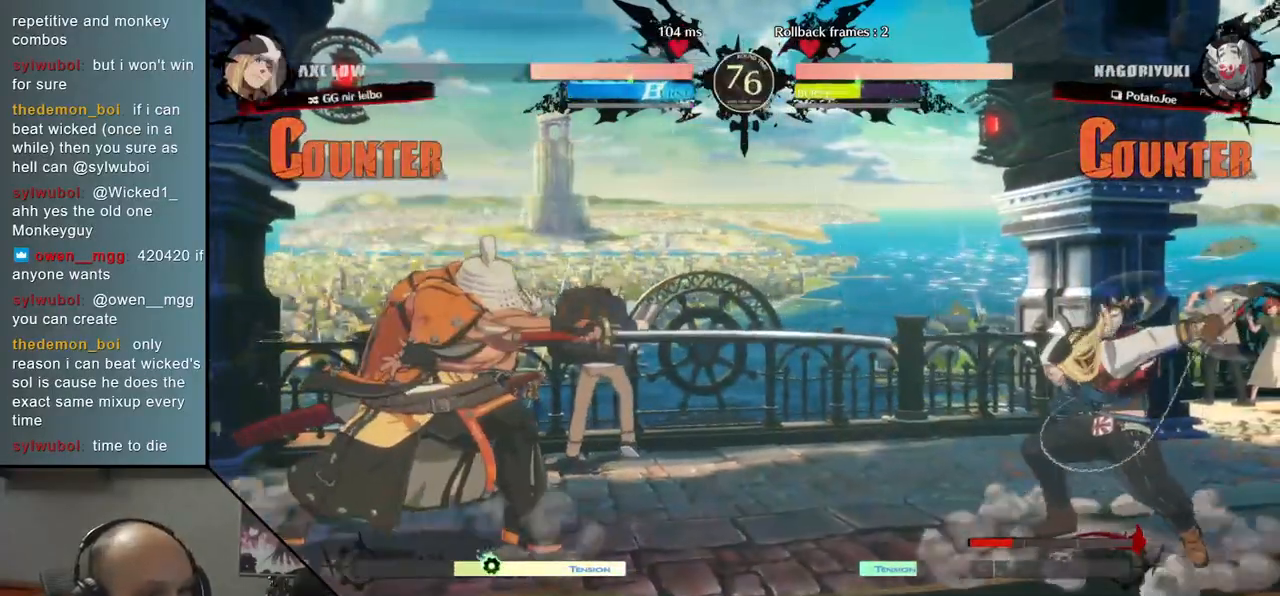
{"buttons": [], "left_stick": "left", "events": [[300, "R2", "down"], [433, "R2", "up"]]}
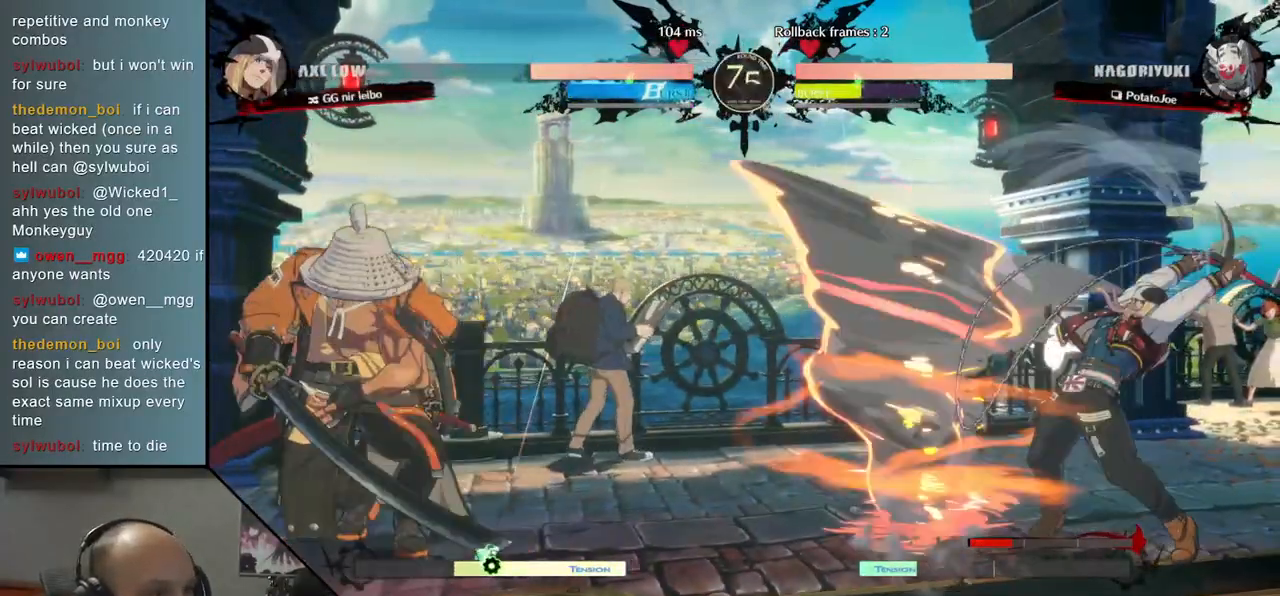
{"buttons": ["TRIANGLE"], "left_stick": "left", "events": [[283, "left_stick", "down"], [350, "left_stick", "right"], [433, "TRIANGLE", "down"], [450, "left_stick", "center"], [500, "left_stick", "left"]]}
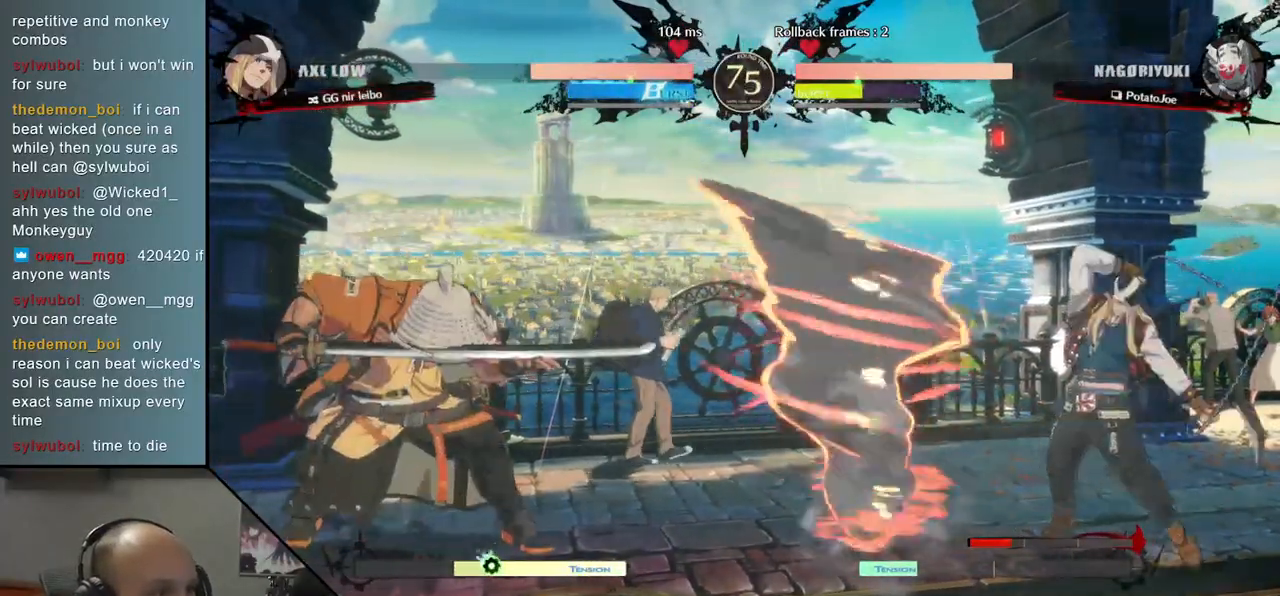
{"buttons": [], "left_stick": "left", "events": [[33, "TRIANGLE", "up"], [83, "left_stick", "right"], [200, "L2", "down"], [217, "left_stick", "center"], [283, "L2", "up"], [433, "left_stick", "left"]]}
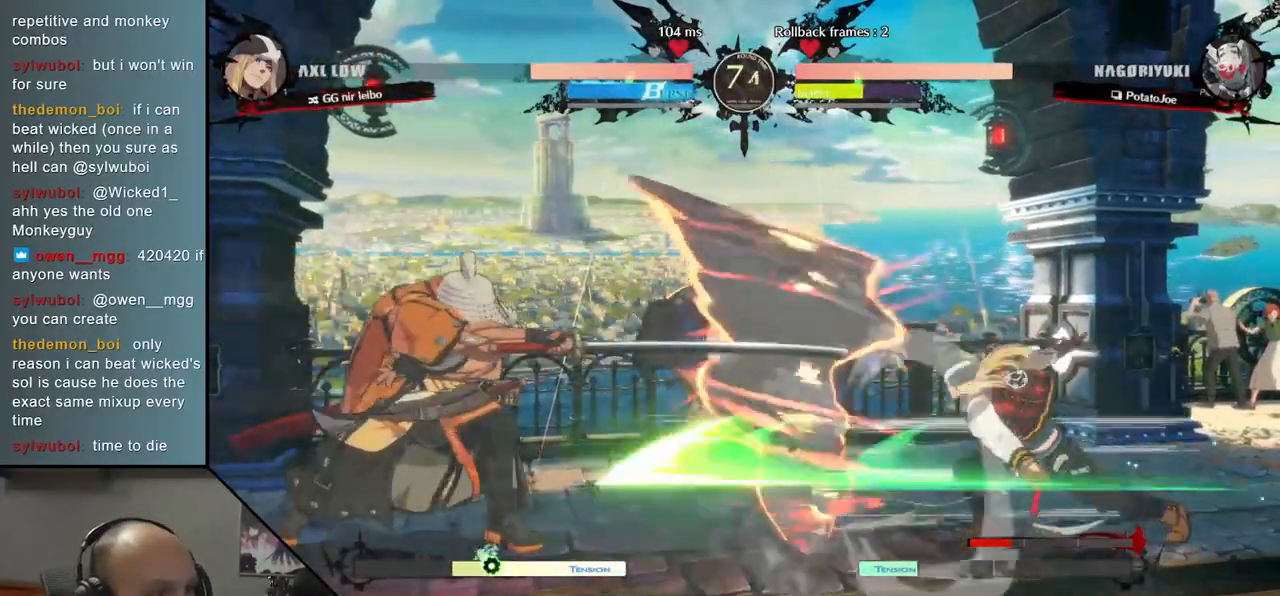
{"buttons": [], "left_stick": "left", "events": []}